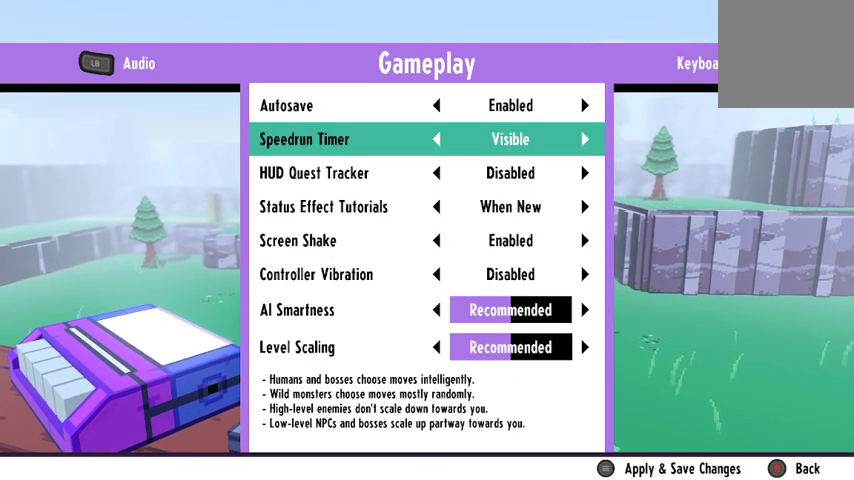
Gameplay with a controller (Xbox layout); each line is a JSON object with the inputs held at the frame after it. "events" lists button and stick changes between this image and that frame as [ms after this image, input, new state], when the widget could be followed in between.
{"buttons": [], "left_stick": "center", "right_stick": "center", "events": []}
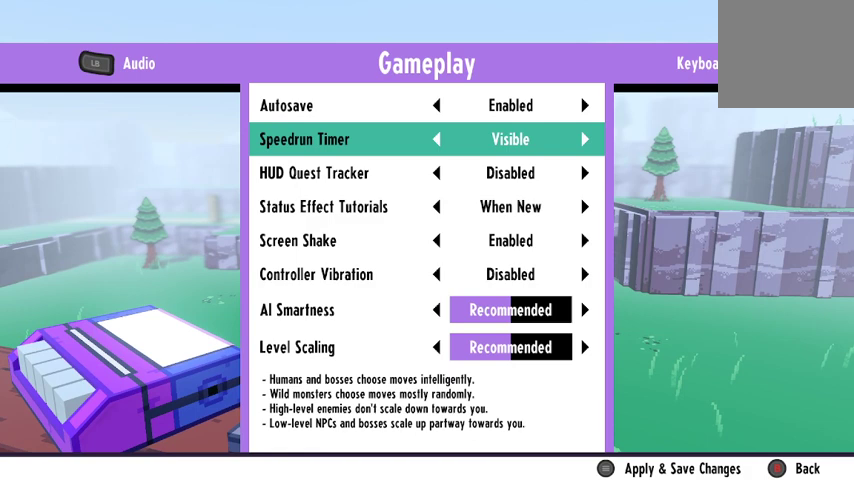
{"buttons": [], "left_stick": "center", "right_stick": "center", "events": []}
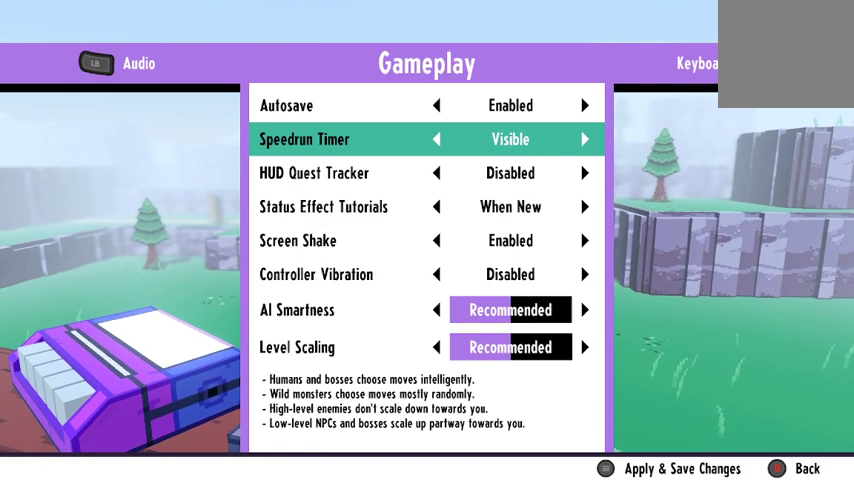
{"buttons": [], "left_stick": "center", "right_stick": "center", "events": []}
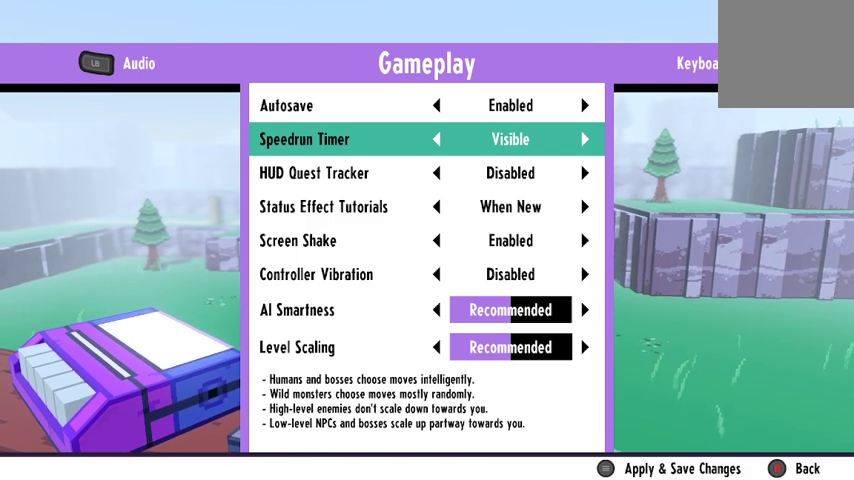
{"buttons": [], "left_stick": "center", "right_stick": "center", "events": []}
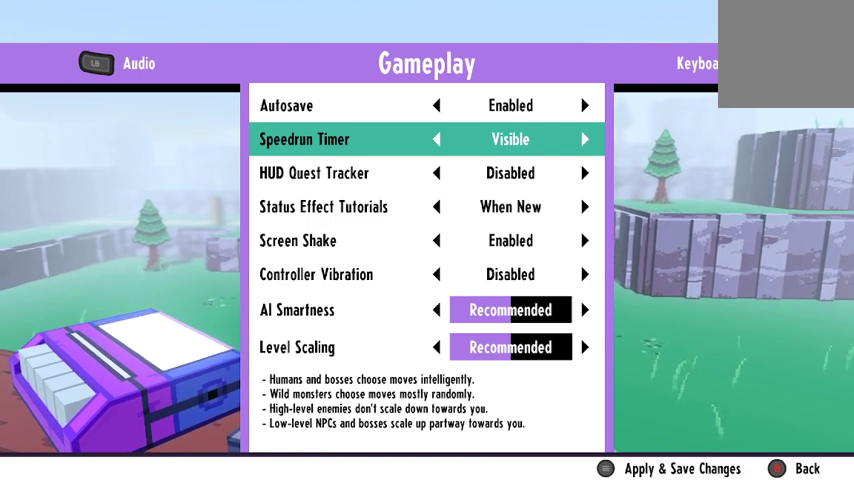
{"buttons": [], "left_stick": "center", "right_stick": "center", "events": []}
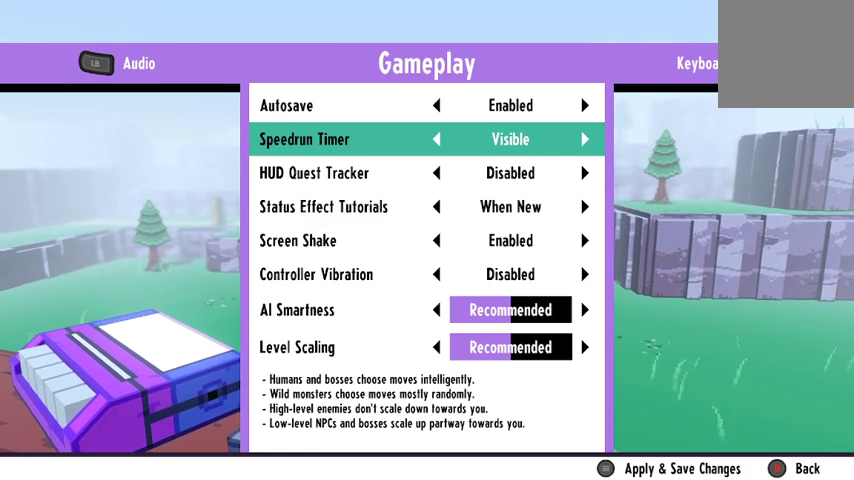
{"buttons": [], "left_stick": "center", "right_stick": "center", "events": []}
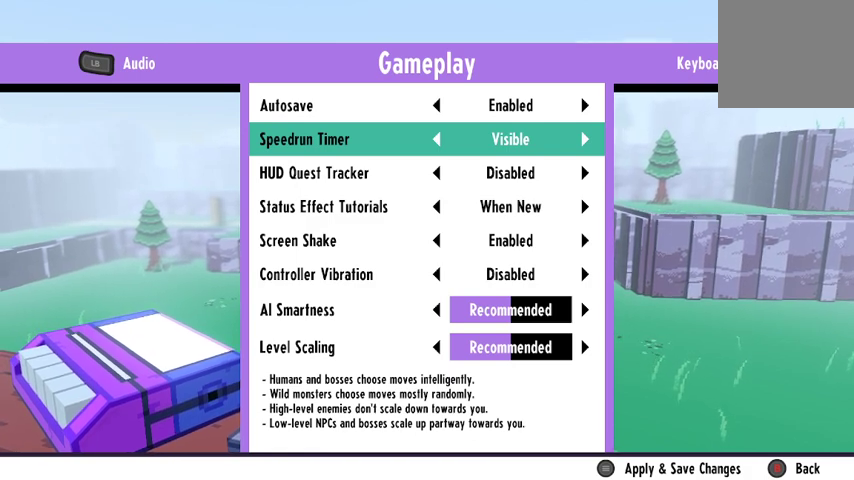
{"buttons": [], "left_stick": "center", "right_stick": "center", "events": []}
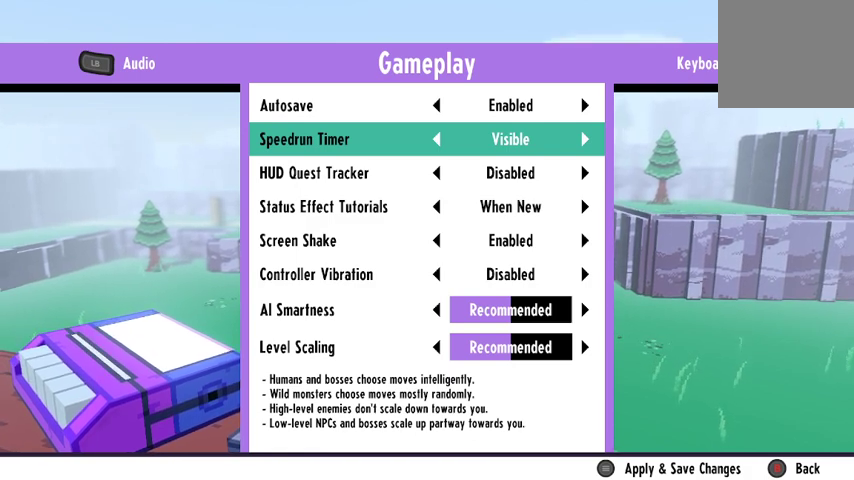
{"buttons": [], "left_stick": "center", "right_stick": "center", "events": [[67, "DPAD_LEFT", "down"], [167, "DPAD_LEFT", "up"]]}
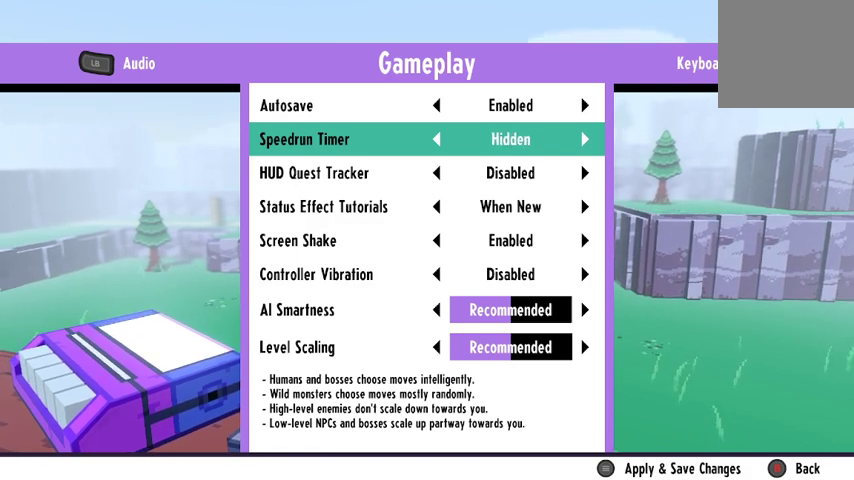
{"buttons": [], "left_stick": "center", "right_stick": "center", "events": [[300, "R1", "down"], [400, "R1", "up"]]}
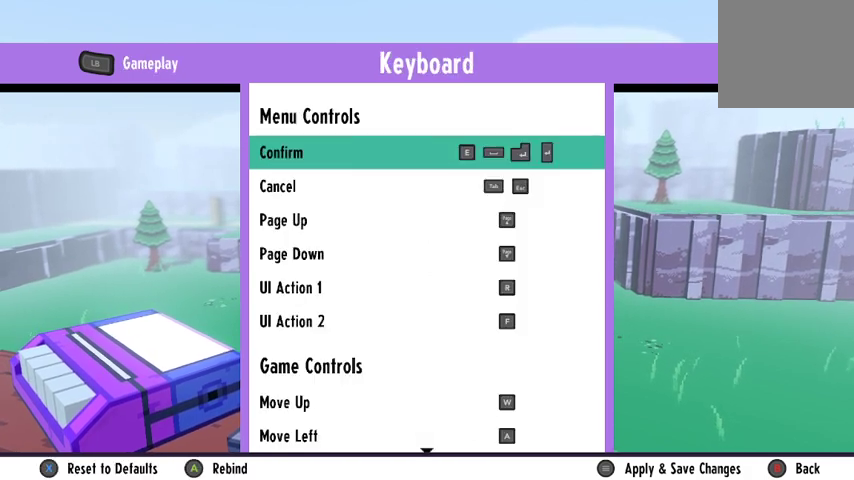
{"buttons": [], "left_stick": "center", "right_stick": "center", "events": []}
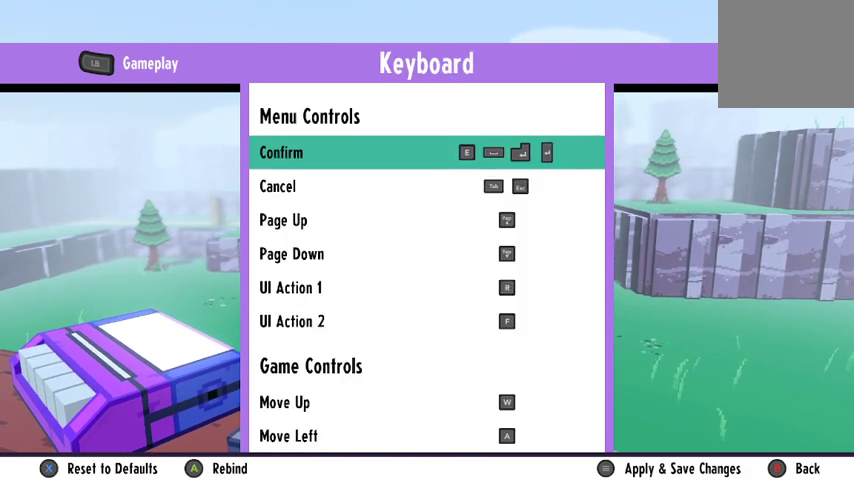
{"buttons": [], "left_stick": "center", "right_stick": "center", "events": []}
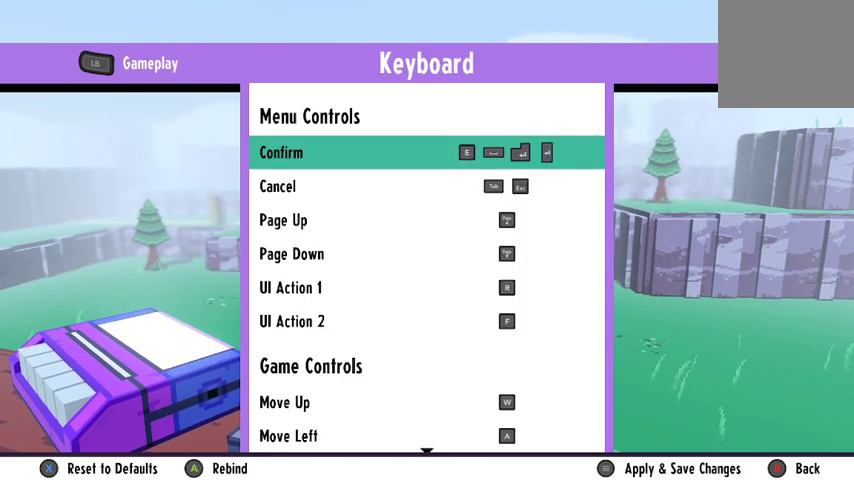
{"buttons": [], "left_stick": "center", "right_stick": "center", "events": []}
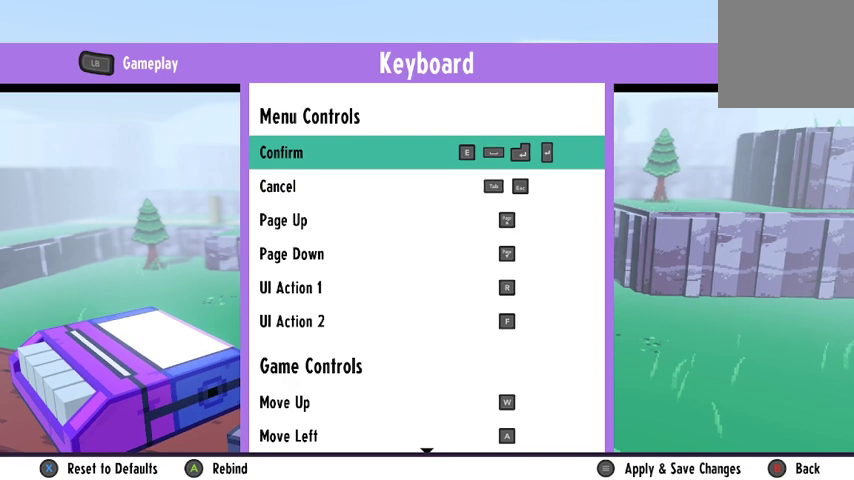
{"buttons": [], "left_stick": "center", "right_stick": "center", "events": []}
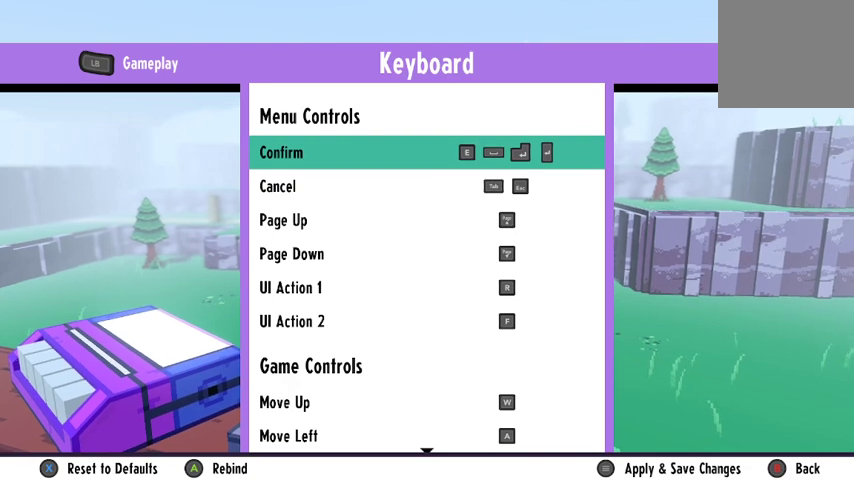
{"buttons": [], "left_stick": "center", "right_stick": "center", "events": []}
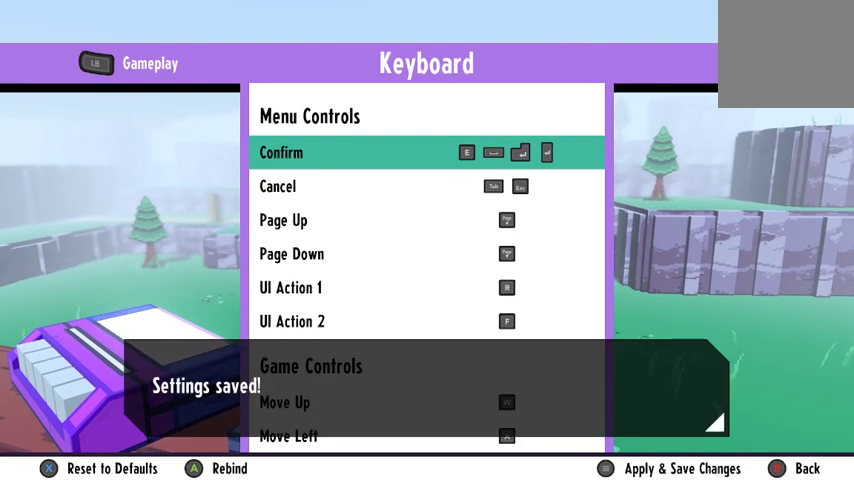
{"buttons": [], "left_stick": "center", "right_stick": "center", "events": []}
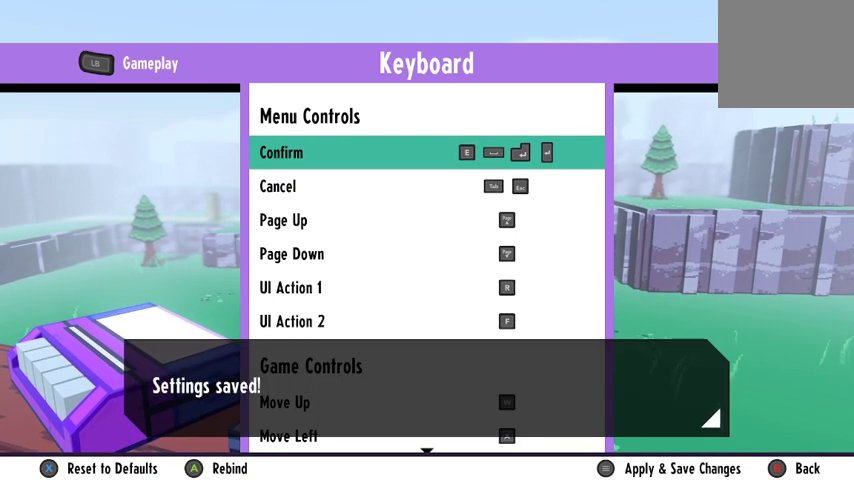
{"buttons": [], "left_stick": "center", "right_stick": "center", "events": [[333, "A", "down"], [433, "A", "up"]]}
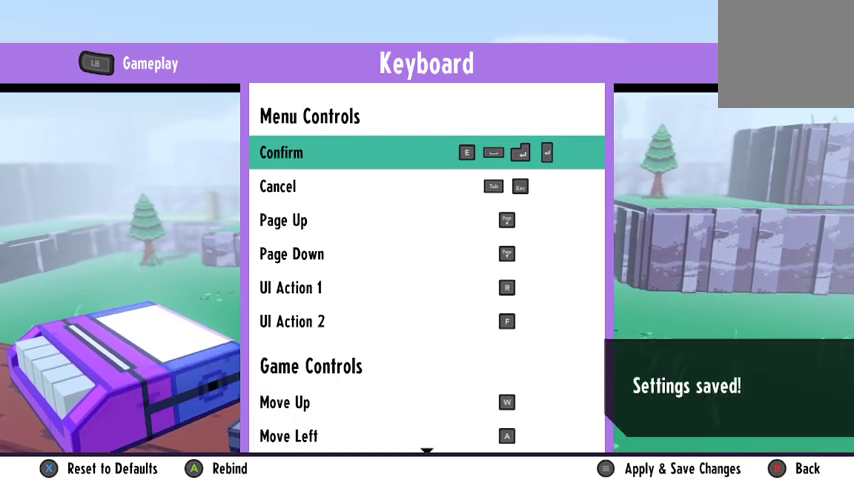
{"buttons": [], "left_stick": "center", "right_stick": "center", "events": []}
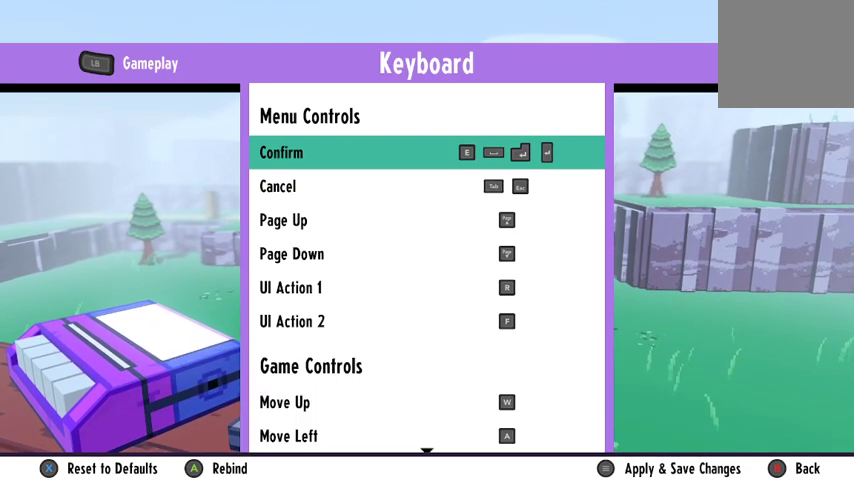
{"buttons": ["B"], "left_stick": "center", "right_stick": "center", "events": [[500, "B", "down"]]}
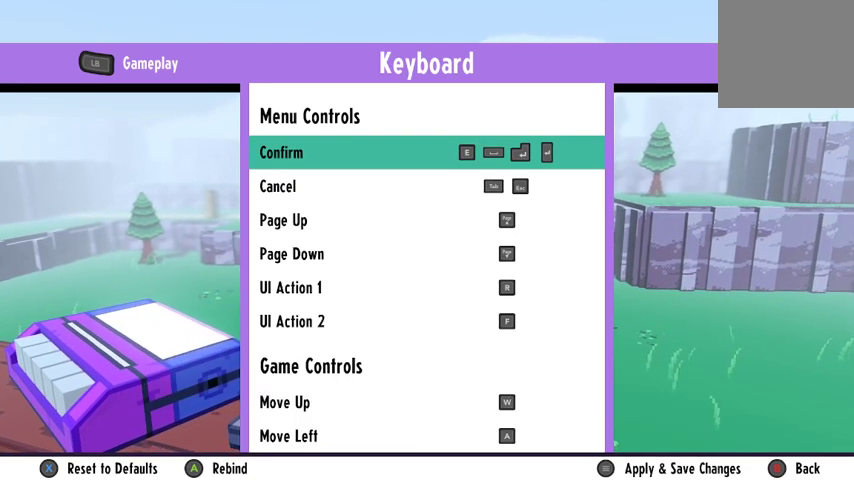
{"buttons": [], "left_stick": "center", "right_stick": "center", "events": [[133, "B", "up"]]}
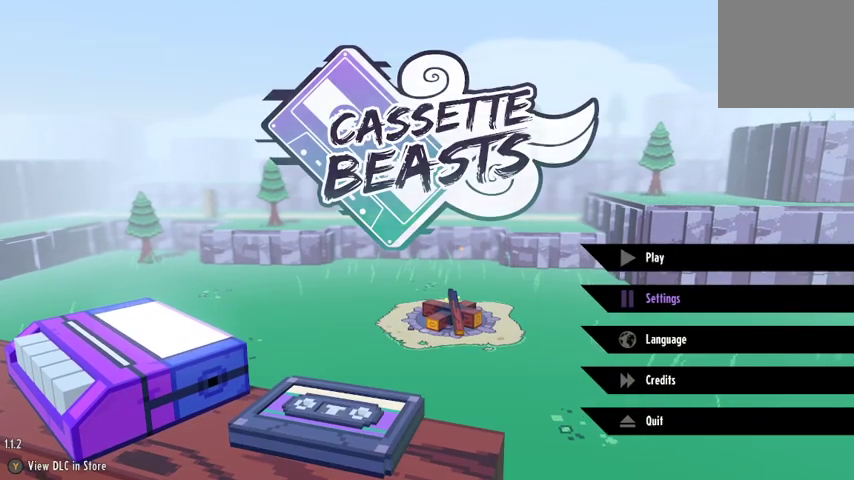
{"buttons": [], "left_stick": "center", "right_stick": "center", "events": []}
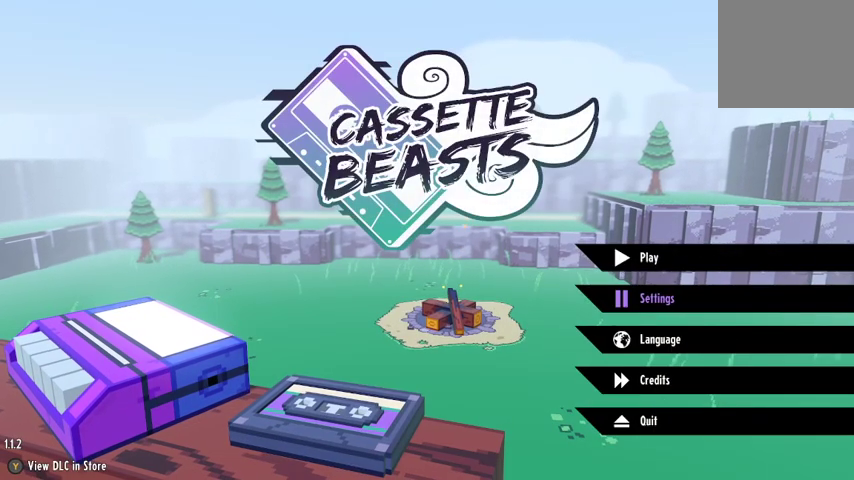
{"buttons": ["DPAD_UP"], "left_stick": "center", "right_stick": "center", "events": [[33, "DPAD_DOWN", "down"], [167, "DPAD_DOWN", "up"], [400, "DPAD_UP", "down"]]}
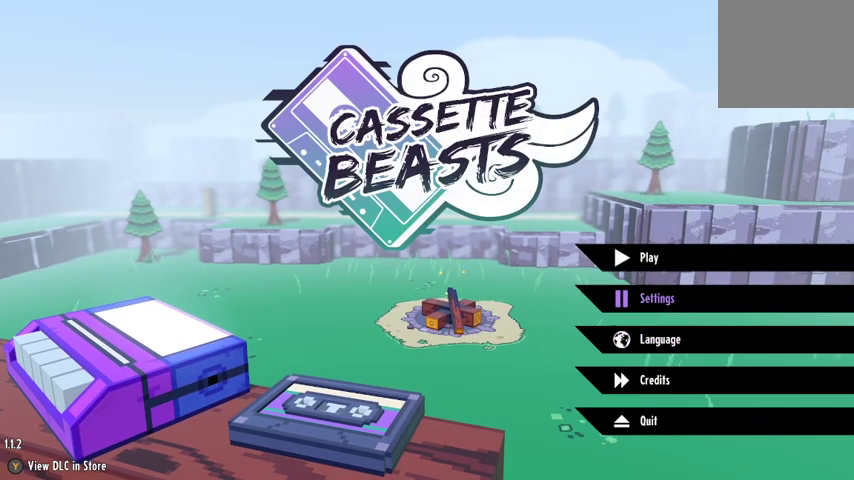
{"buttons": [], "left_stick": "center", "right_stick": "center", "events": [[33, "DPAD_UP", "up"], [133, "DPAD_UP", "down"], [267, "DPAD_UP", "up"]]}
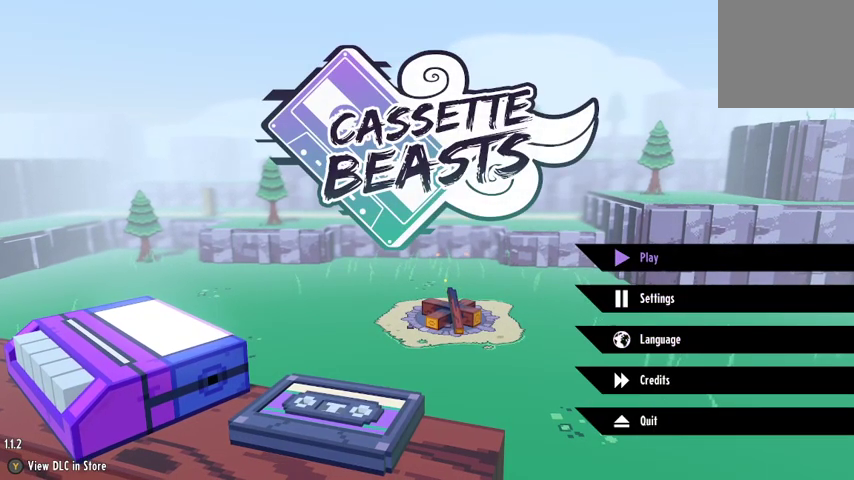
{"buttons": [], "left_stick": "center", "right_stick": "center", "events": [[33, "A", "down"], [100, "A", "up"]]}
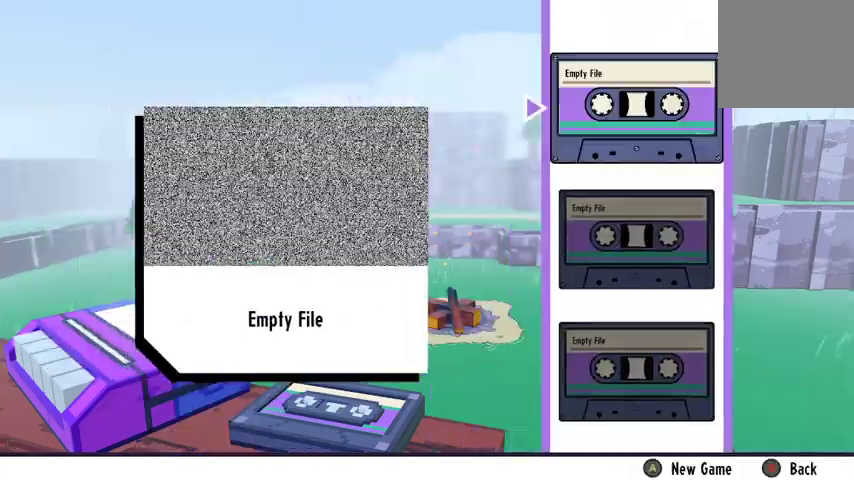
{"buttons": [], "left_stick": "center", "right_stick": "center", "events": []}
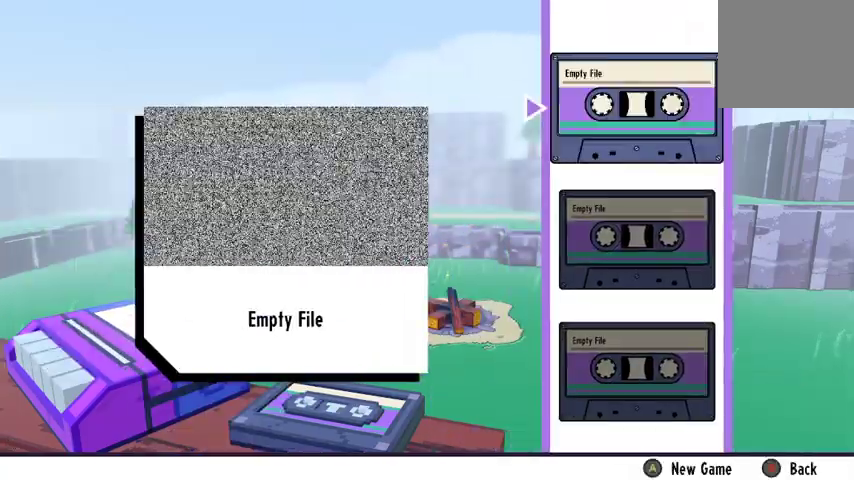
{"buttons": [], "left_stick": "center", "right_stick": "center", "events": [[300, "A", "down"], [367, "A", "up"]]}